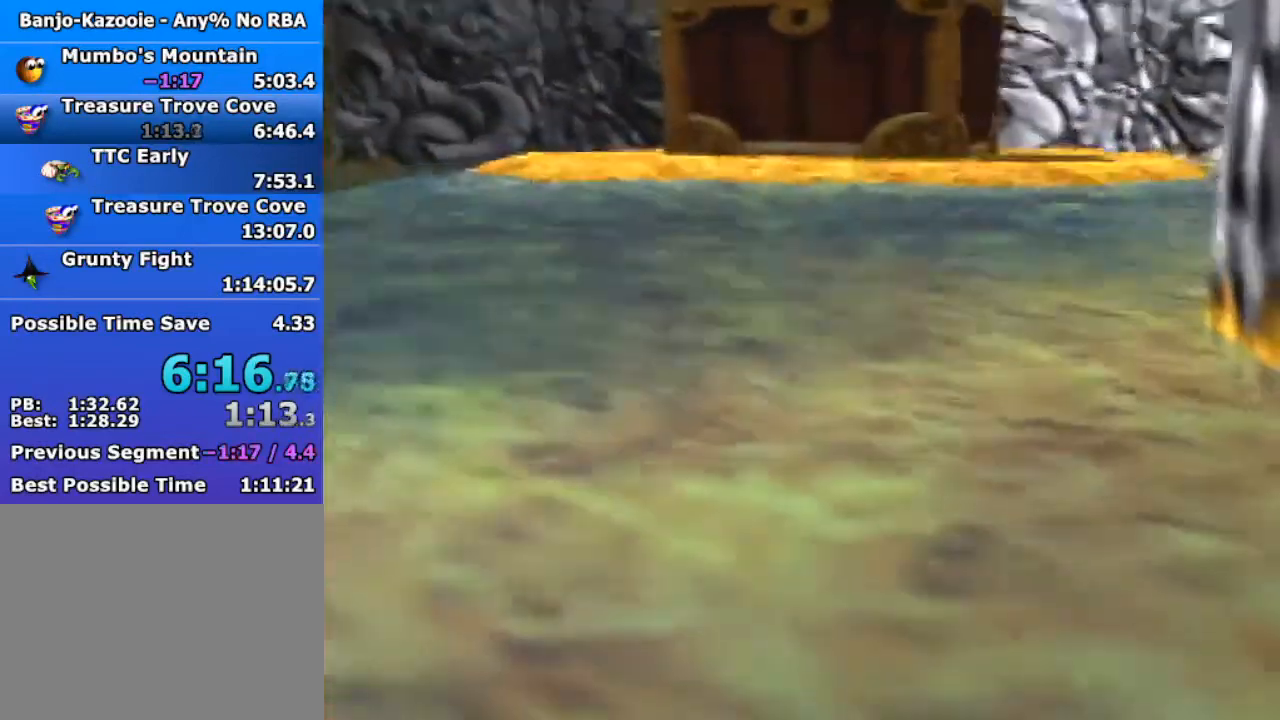
Gameplay with a controller (Nintendo layout); each line is a JSON object with the inputs held at the frame after it. "events" lists button and stick changes between this image and that frame as [ms after this image, input, new state], when the widget could be followed in between. Not read: L1 L3 R3.
{"buttons": ["B", "R1"], "left_stick": "center", "events": [[33, "B", "up"], [100, "B", "down"], [333, "R1", "down"], [433, "left_stick", "center"]]}
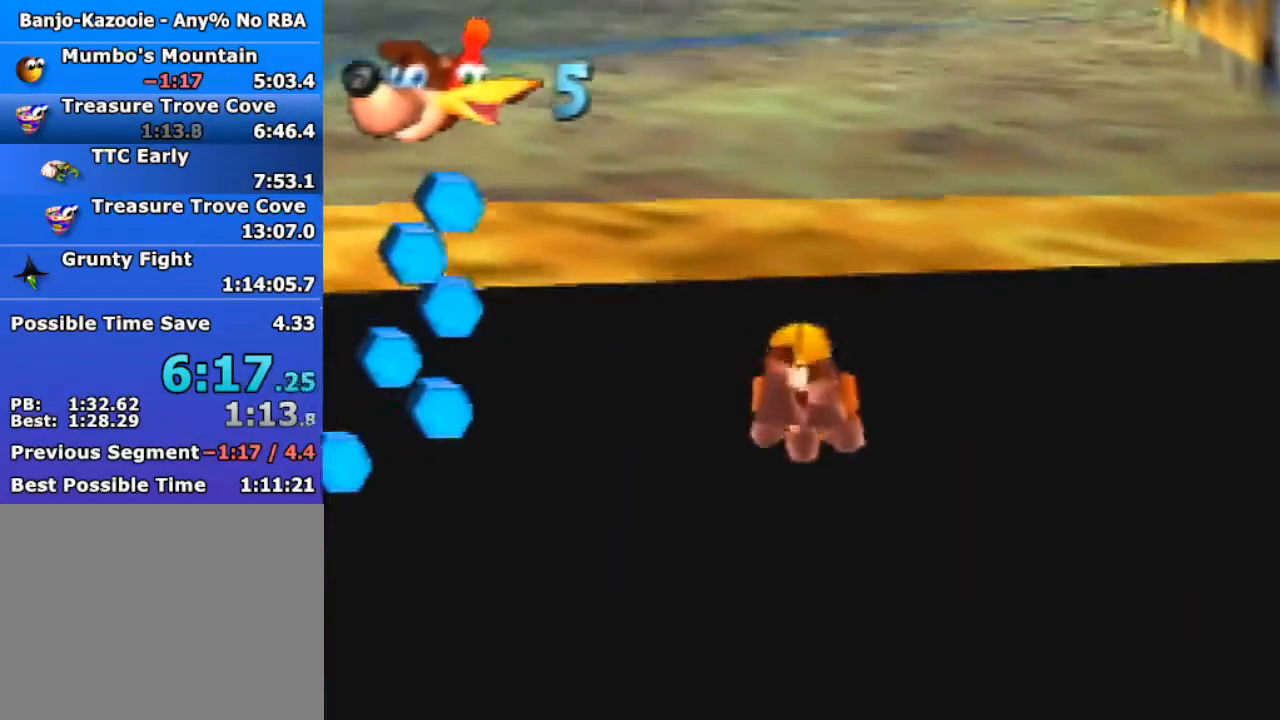
{"buttons": ["B", "R1"], "left_stick": "down-right", "events": [[167, "Z", "down"], [233, "left_stick", "down-right"], [267, "Z", "up"]]}
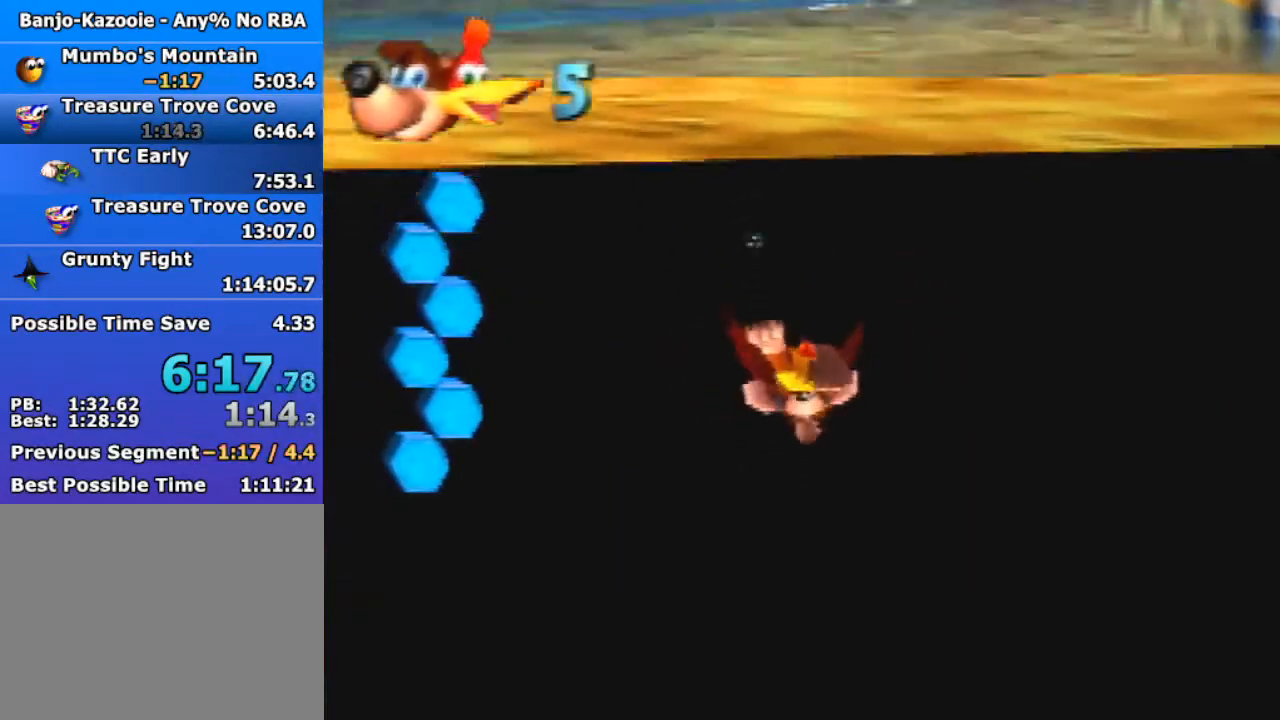
{"buttons": ["B", "R1"], "left_stick": "down-right", "events": []}
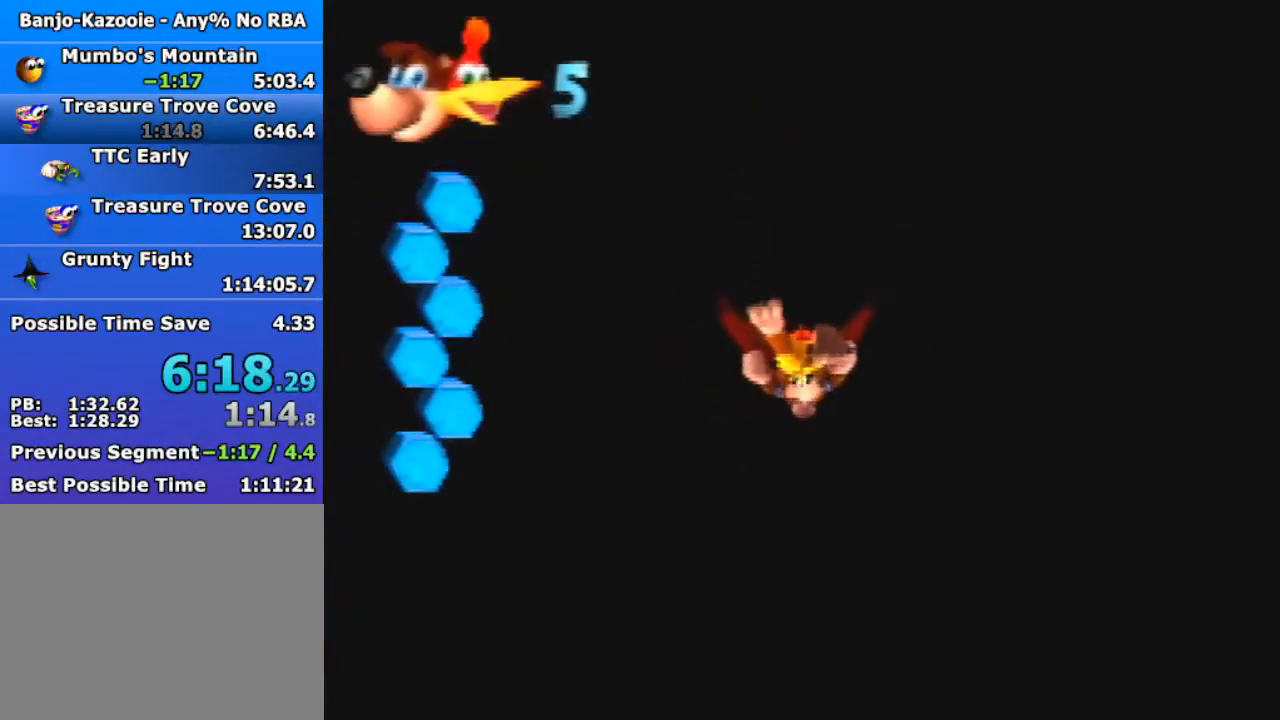
{"buttons": ["B", "R1"], "left_stick": "down-right", "events": []}
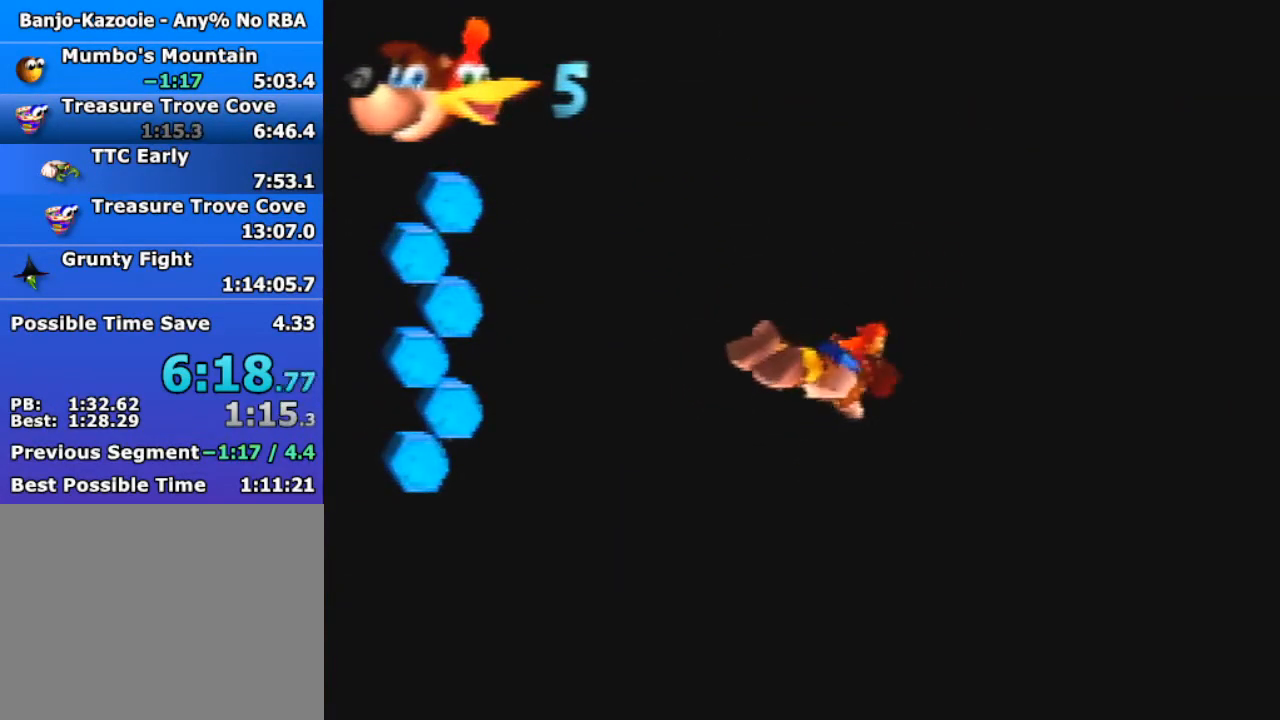
{"buttons": ["B", "R1"], "left_stick": "down", "events": [[233, "left_stick", "down"]]}
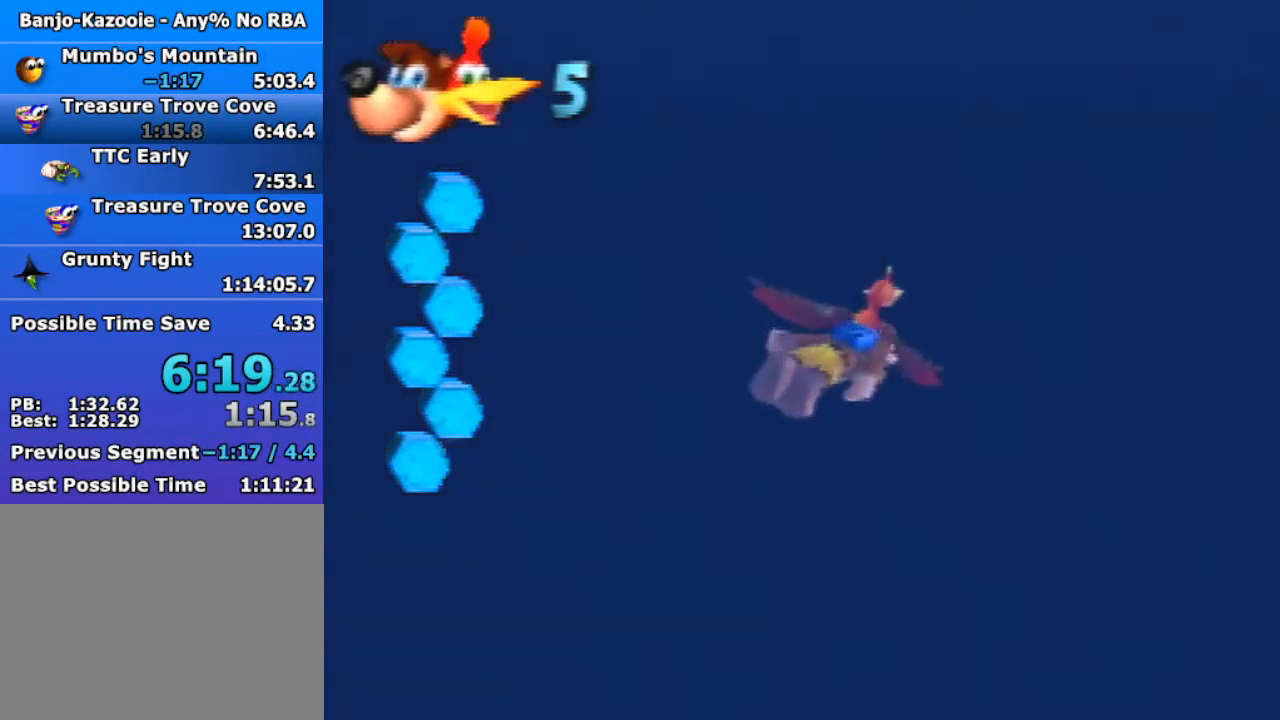
{"buttons": ["B", "R1"], "left_stick": "down", "events": []}
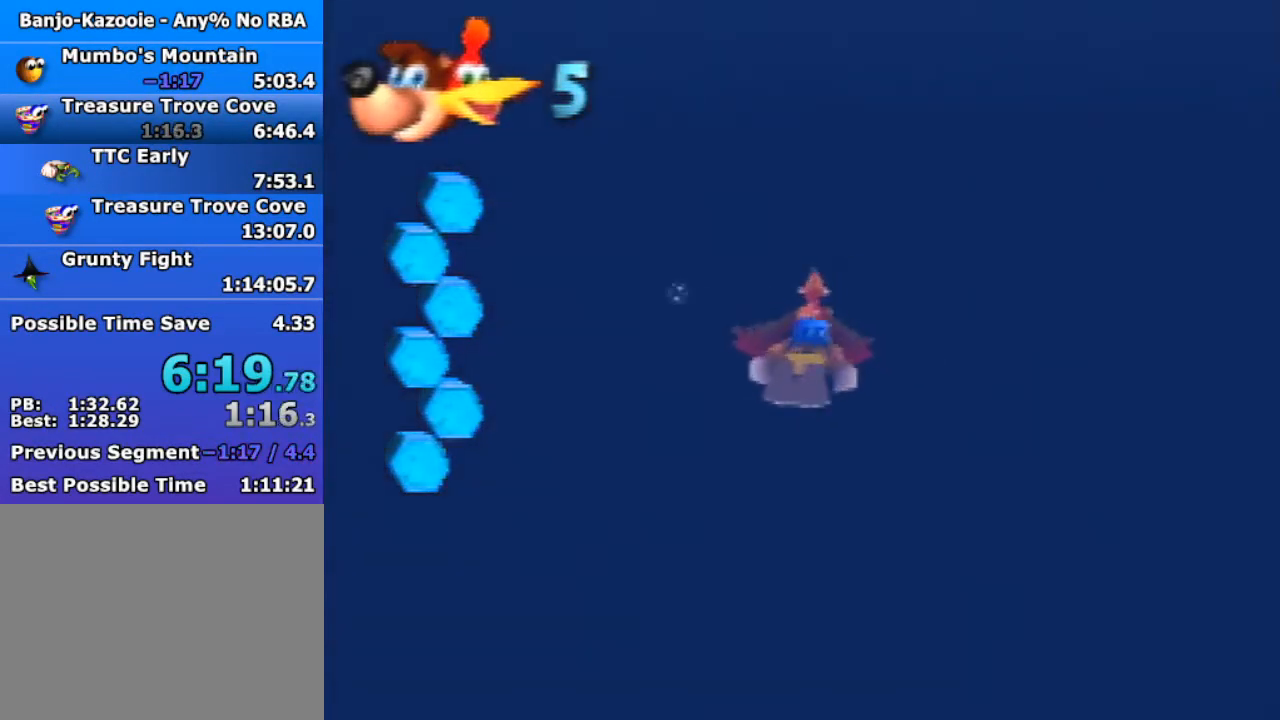
{"buttons": ["B", "R1"], "left_stick": "down", "events": []}
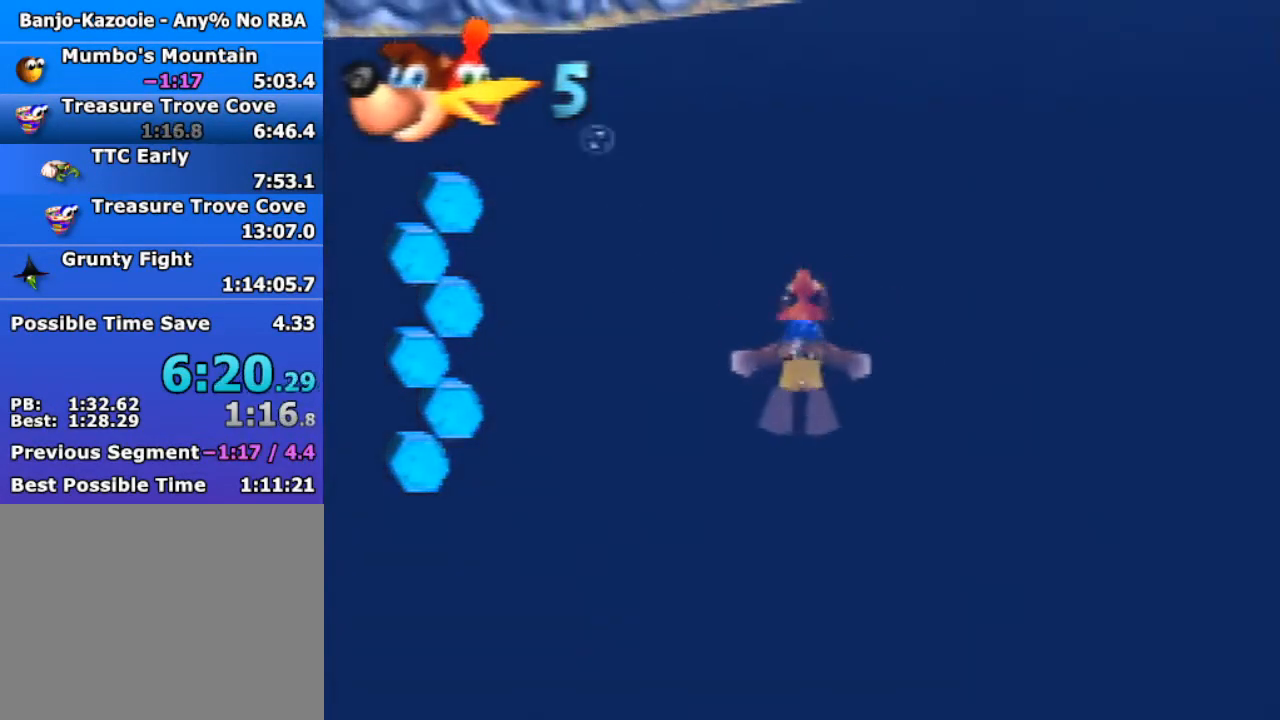
{"buttons": ["B", "R1"], "left_stick": "left", "events": [[100, "left_stick", "down-left"], [333, "left_stick", "left"]]}
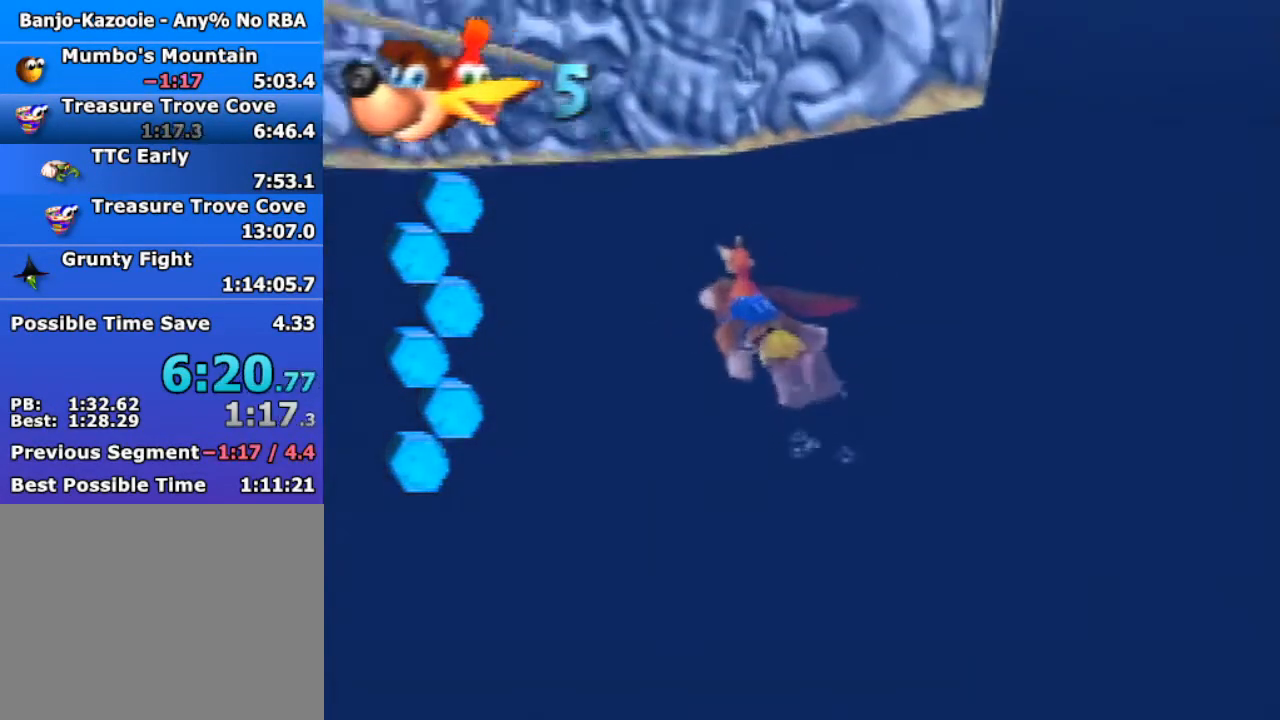
{"buttons": ["B", "R1"], "left_stick": "center", "events": [[200, "left_stick", "center"]]}
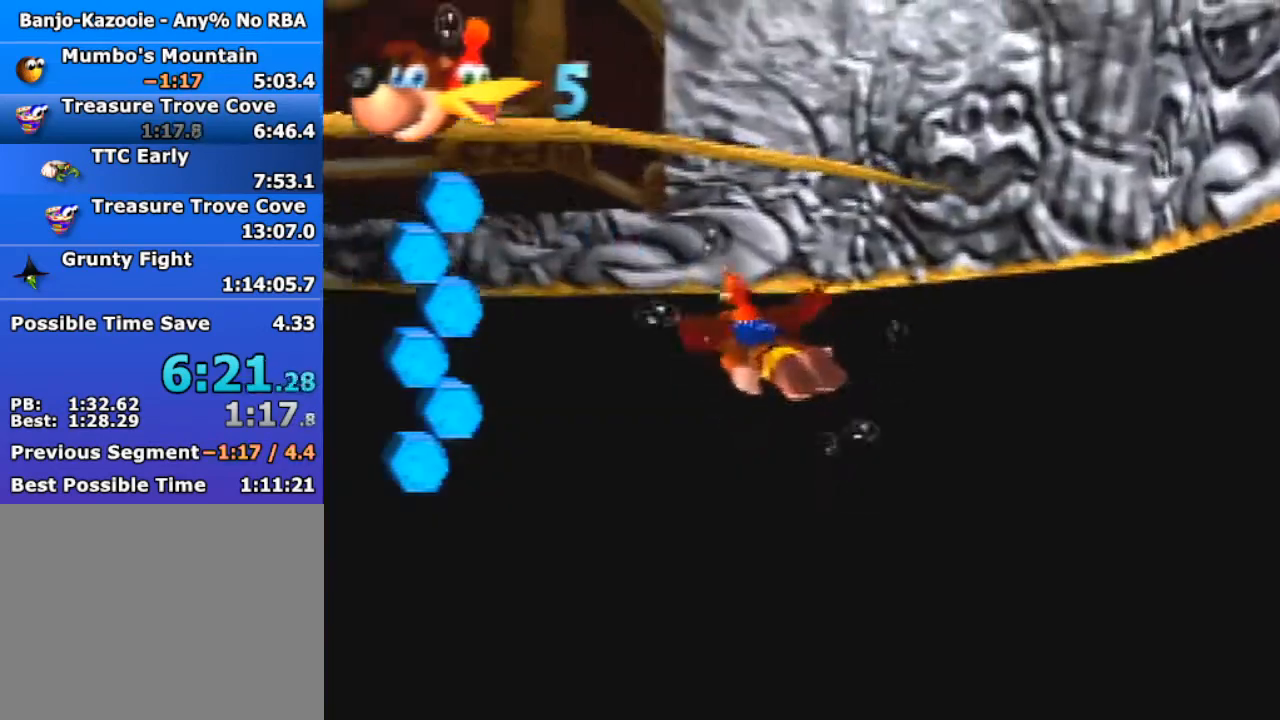
{"buttons": ["B", "R1"], "left_stick": "center", "events": [[67, "left_stick", "down-right"], [267, "left_stick", "center"]]}
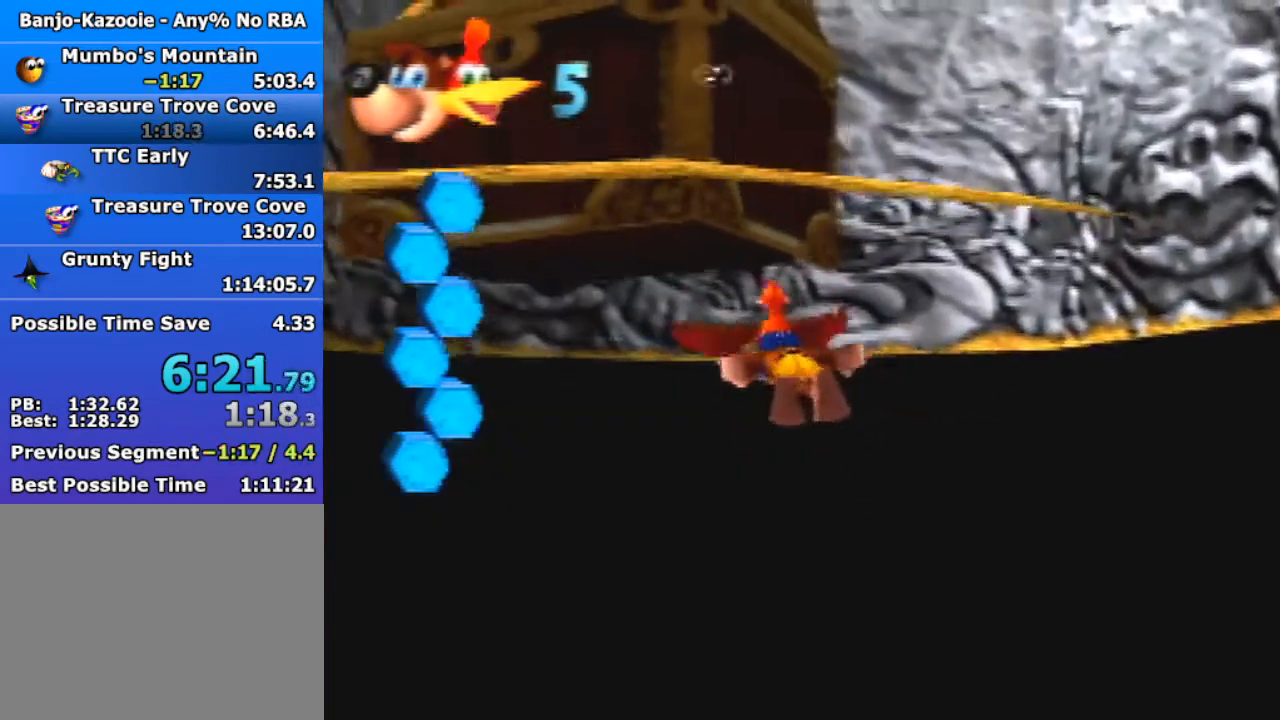
{"buttons": ["B", "R1"], "left_stick": "down", "events": [[167, "left_stick", "down"]]}
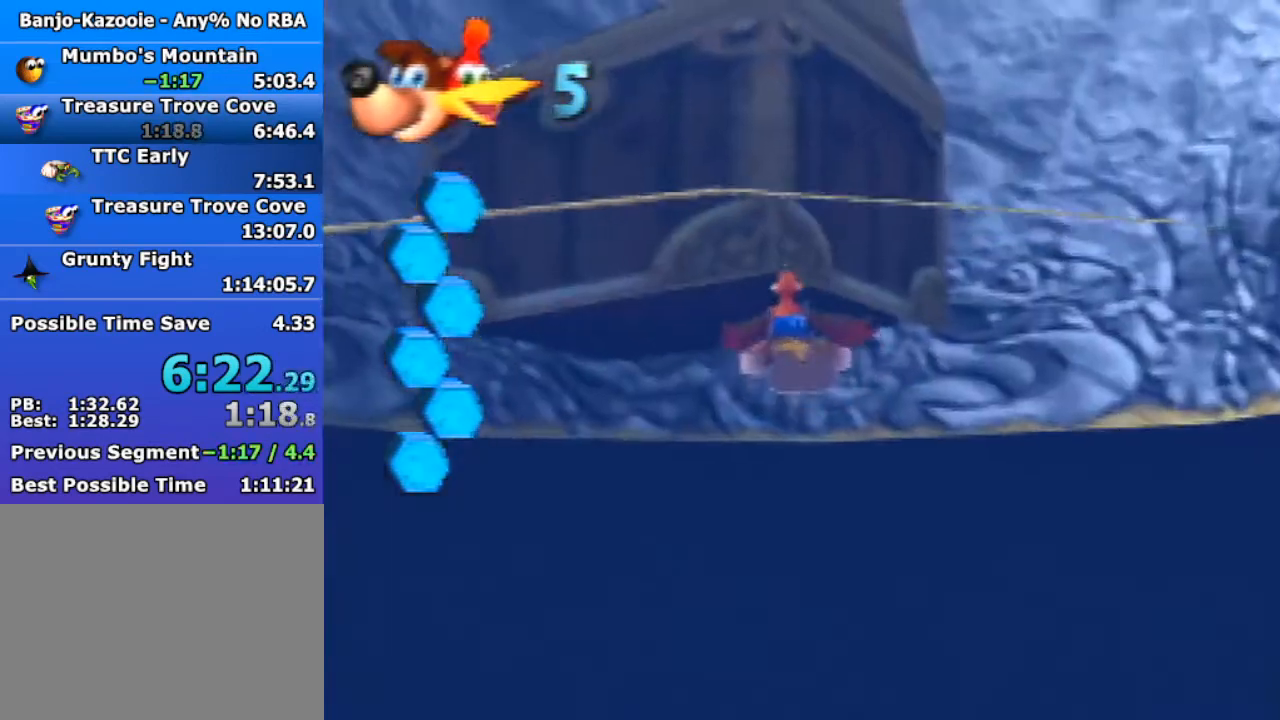
{"buttons": ["A"], "left_stick": "up", "events": [[100, "B", "up"], [100, "R1", "up"], [200, "left_stick", "up"], [267, "A", "down"]]}
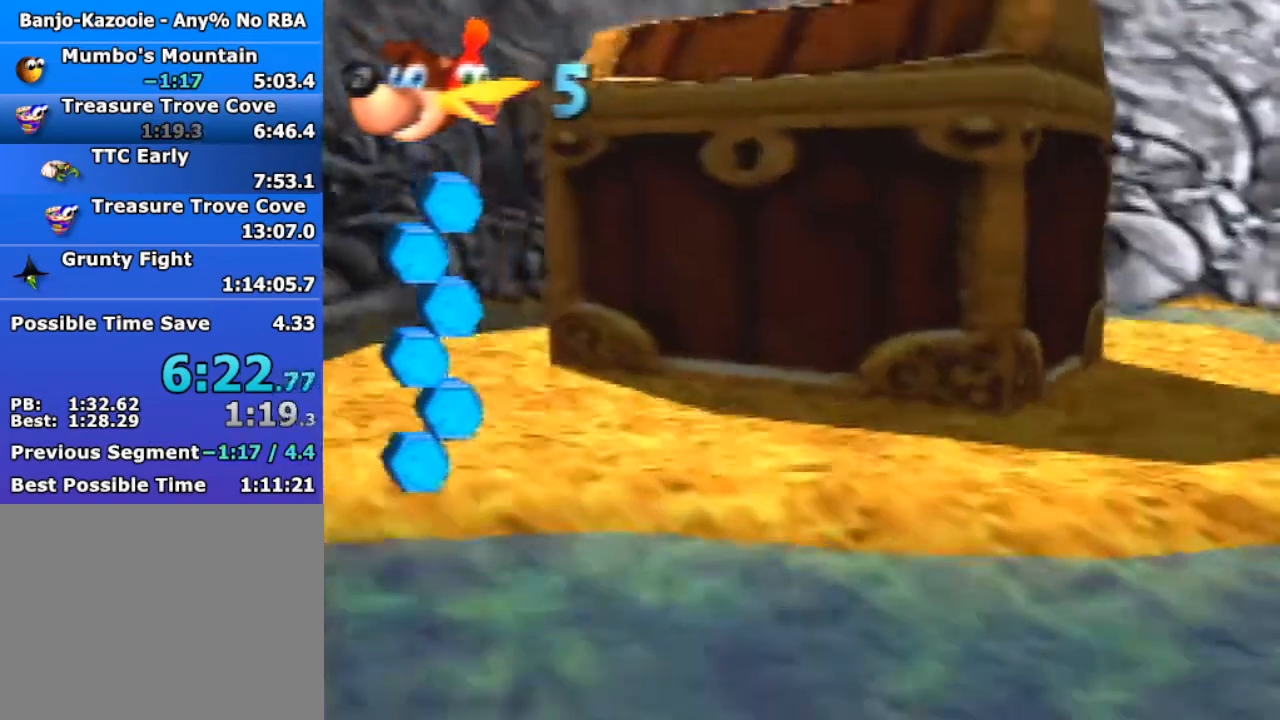
{"buttons": ["A", "Z"], "left_stick": "up", "events": [[400, "Z", "down"]]}
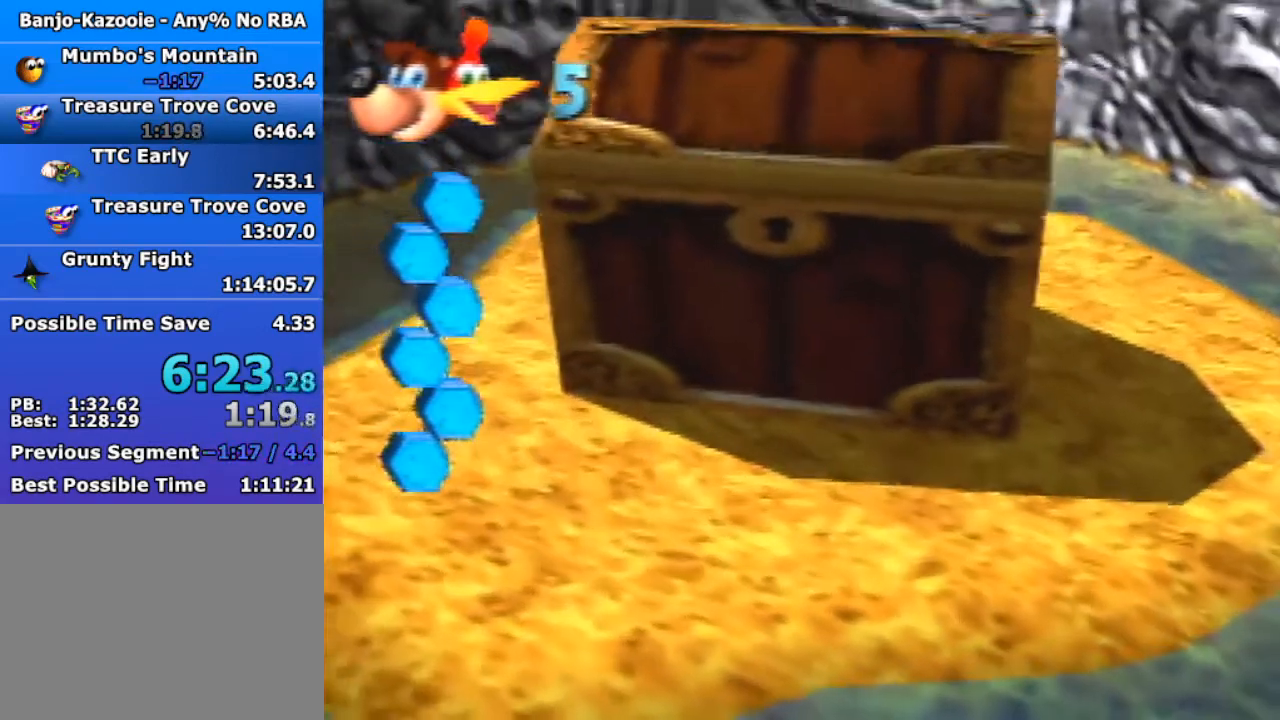
{"buttons": ["A", "Z"], "left_stick": "up", "events": []}
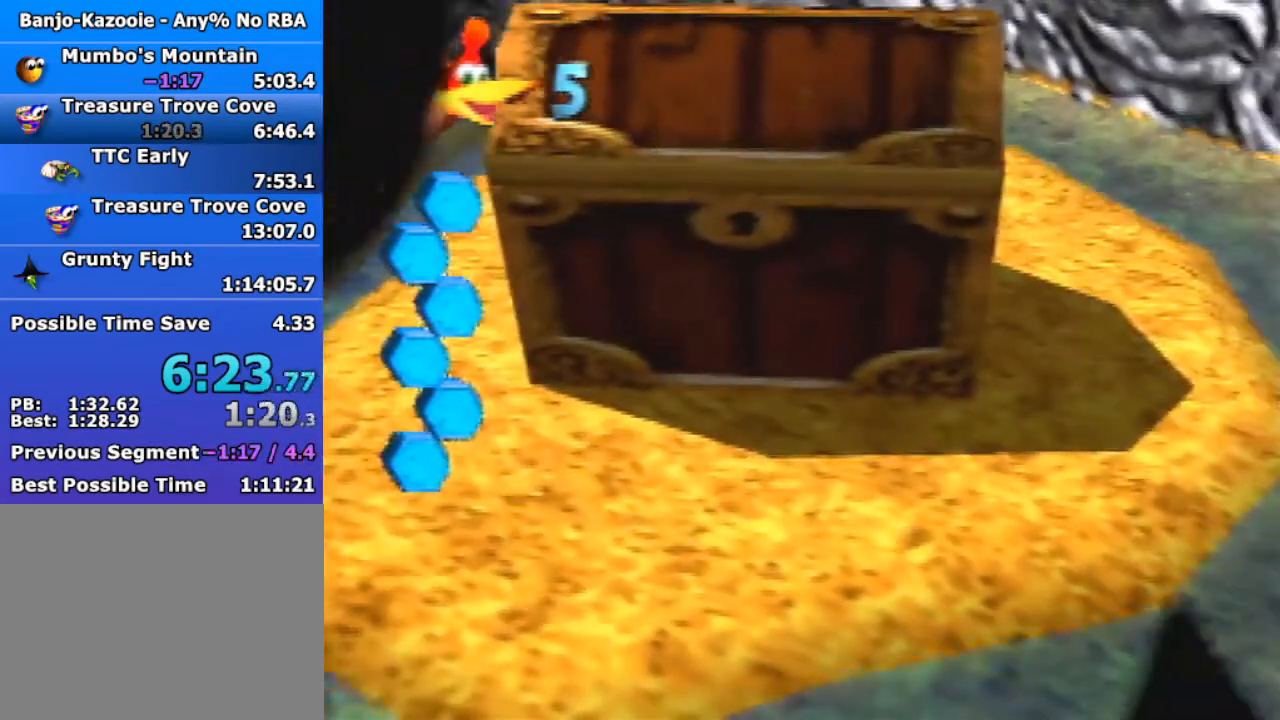
{"buttons": [], "left_stick": "center", "events": [[167, "A", "up"], [233, "Z", "up"], [300, "left_stick", "center"]]}
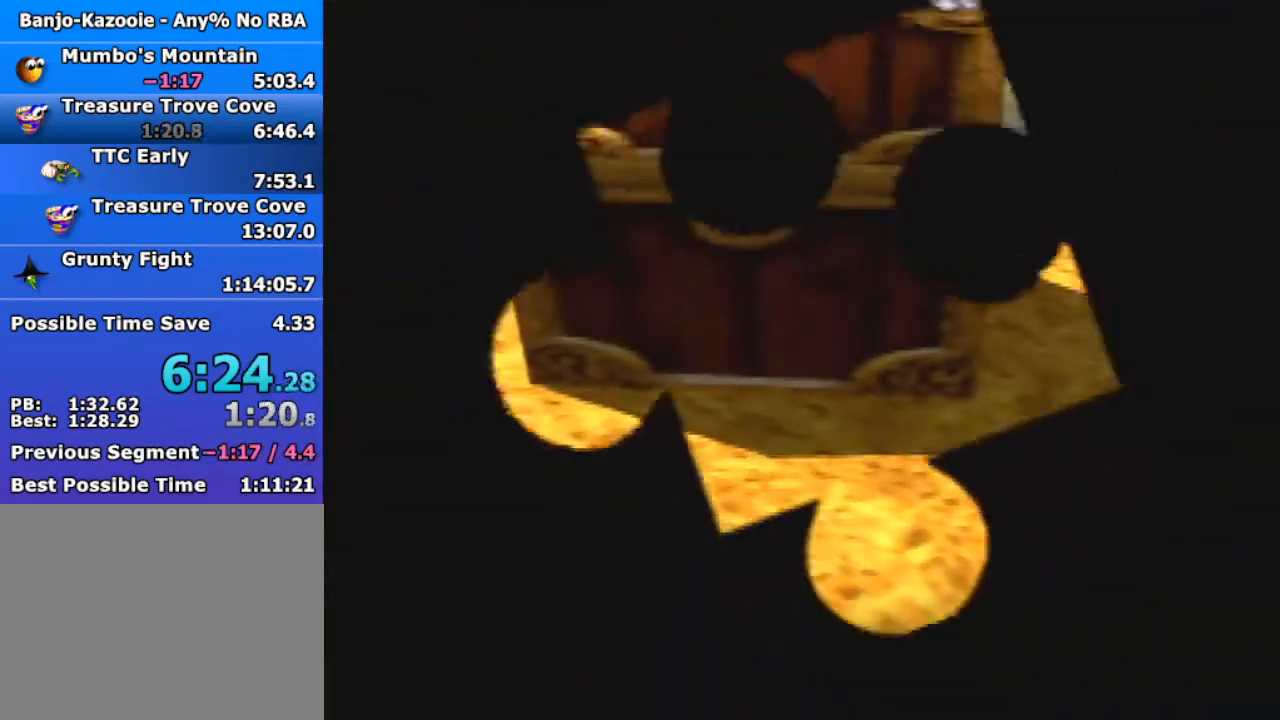
{"buttons": [], "left_stick": "center", "events": []}
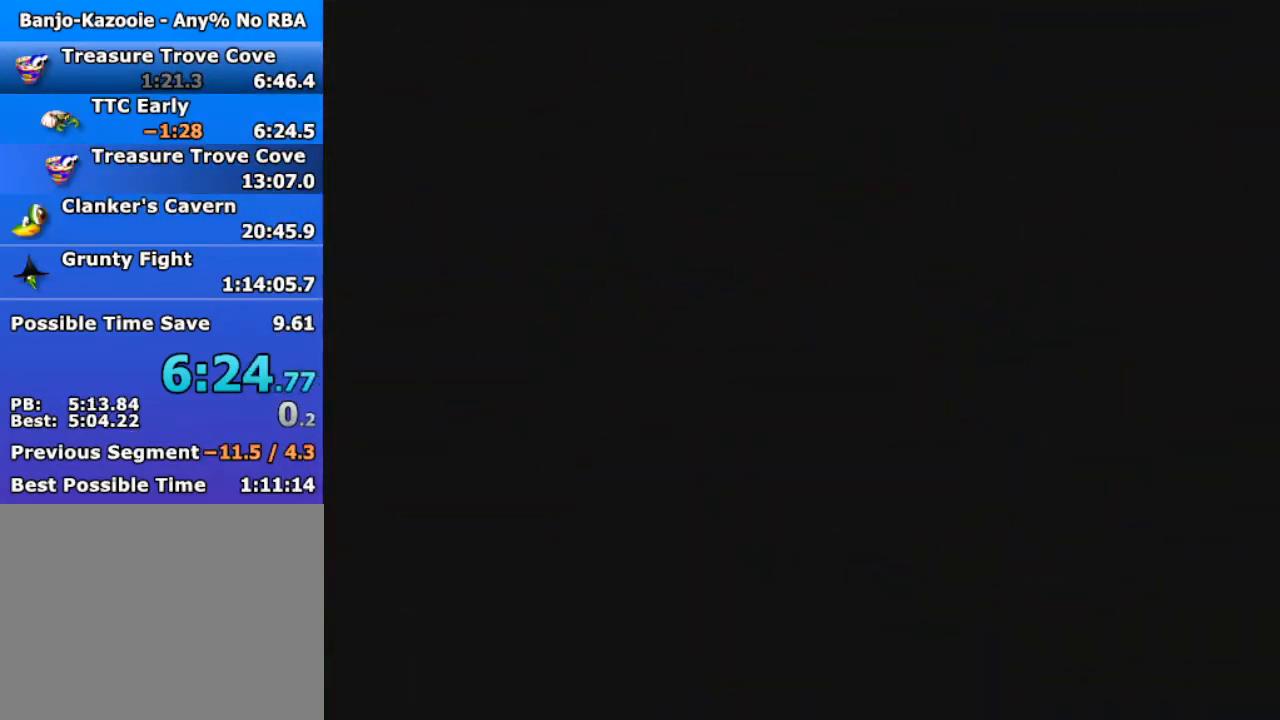
{"buttons": [], "left_stick": "center", "events": []}
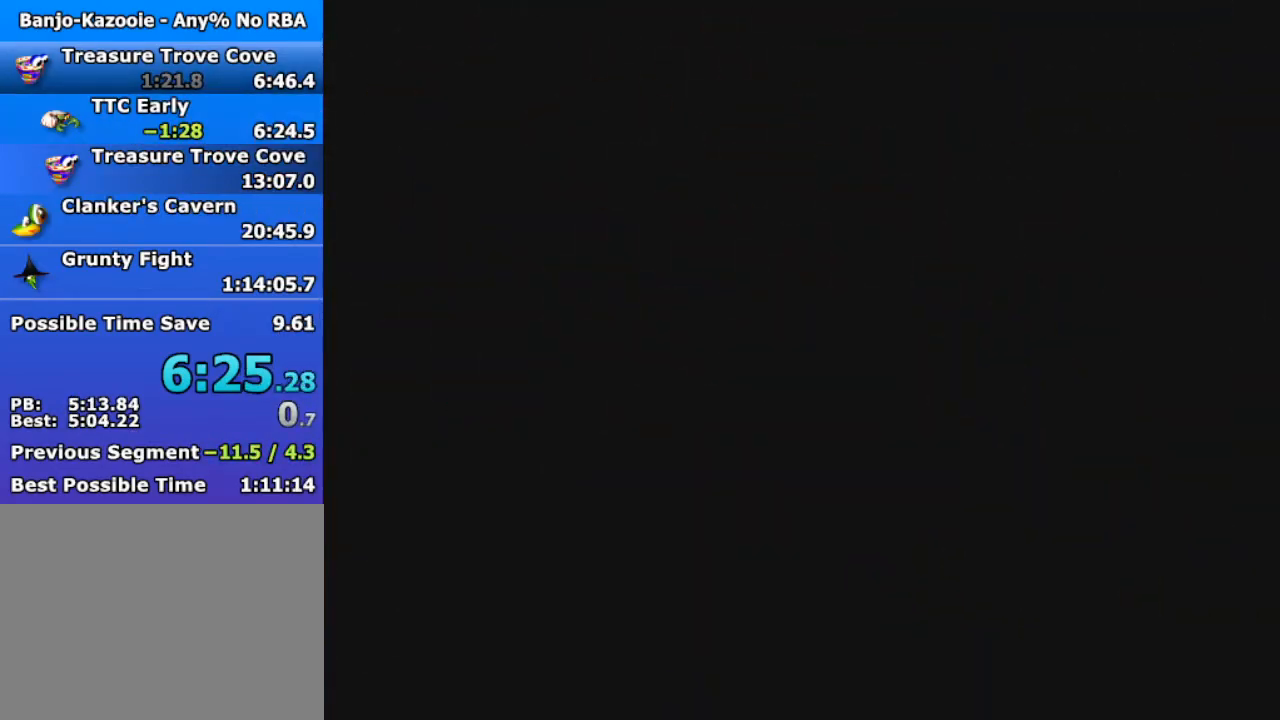
{"buttons": [], "left_stick": "center", "events": []}
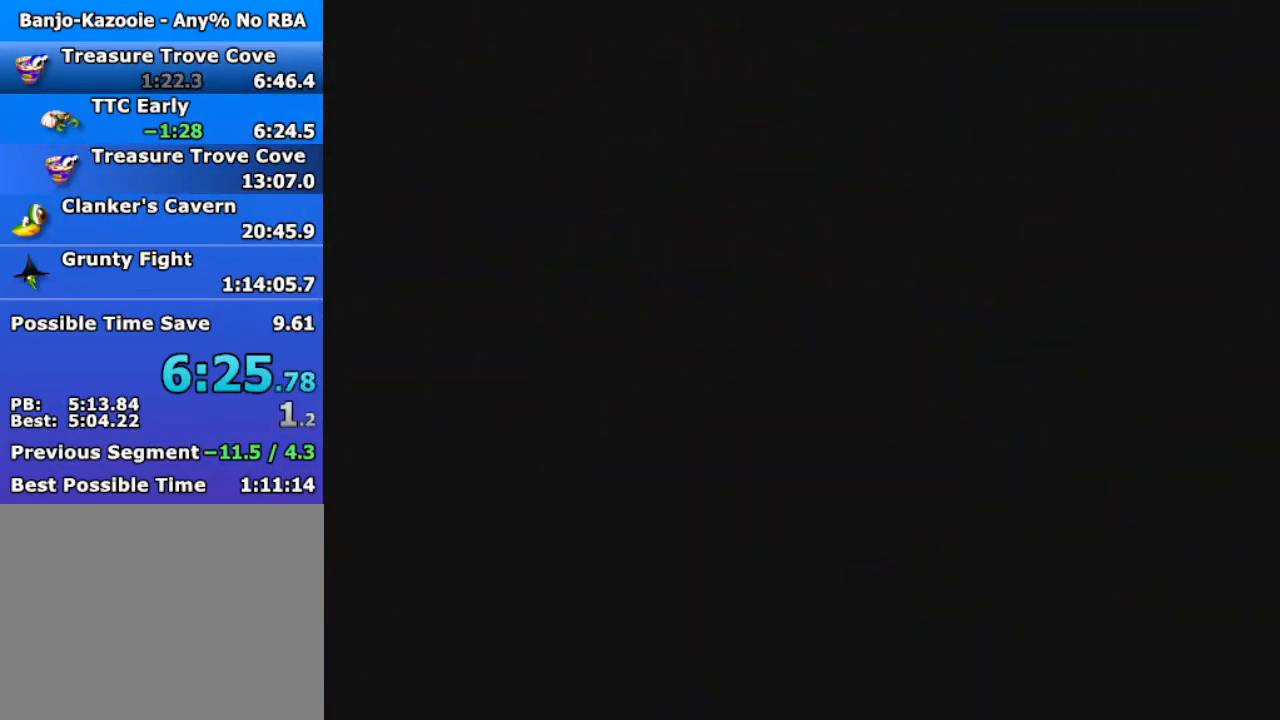
{"buttons": [], "left_stick": "center", "events": [[67, "R1", "down"], [300, "R1", "up"]]}
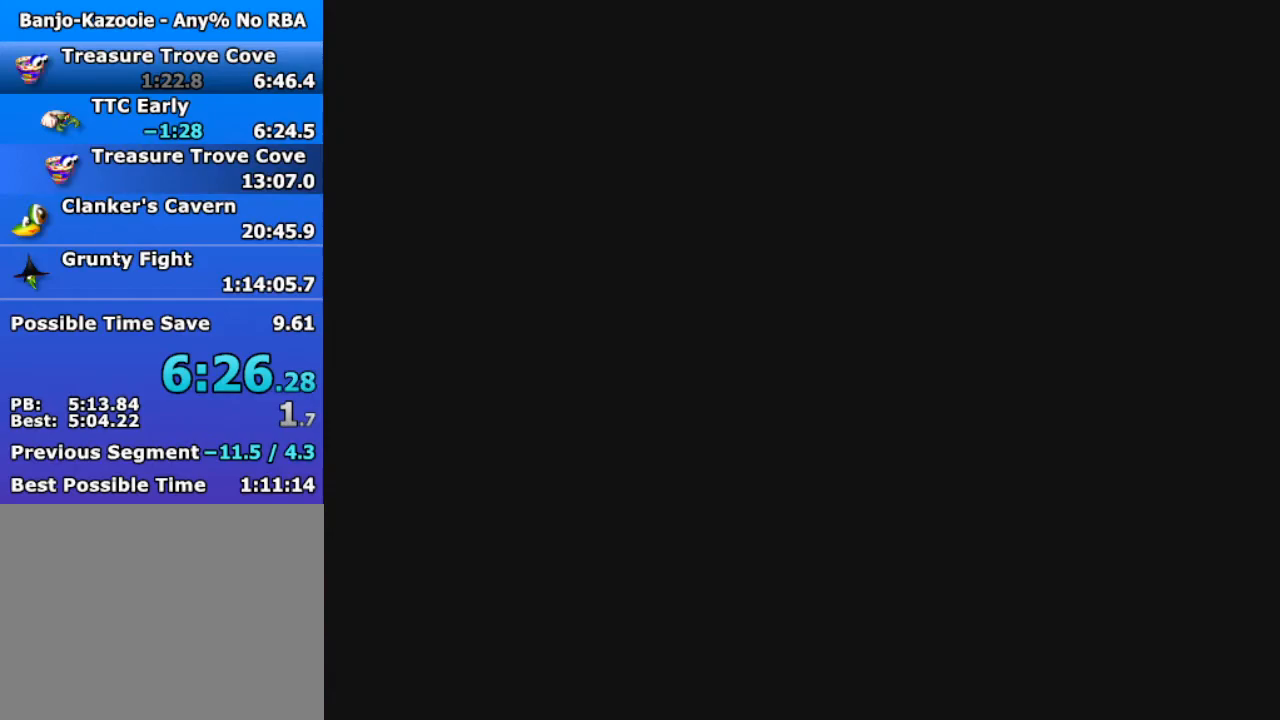
{"buttons": ["R1"], "left_stick": "center", "events": [[300, "R1", "down"], [367, "R1", "up"], [467, "R1", "down"]]}
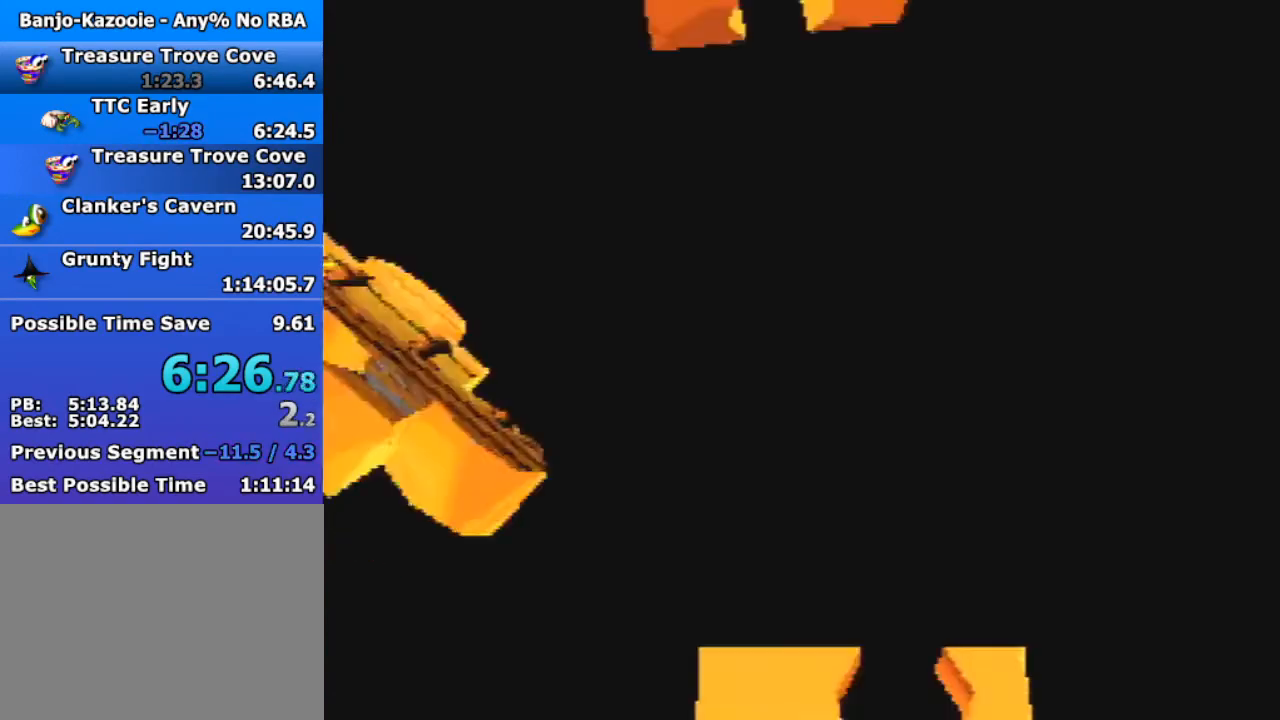
{"buttons": [], "left_stick": "center", "events": [[33, "R1", "up"], [333, "R1", "down"], [433, "R1", "up"]]}
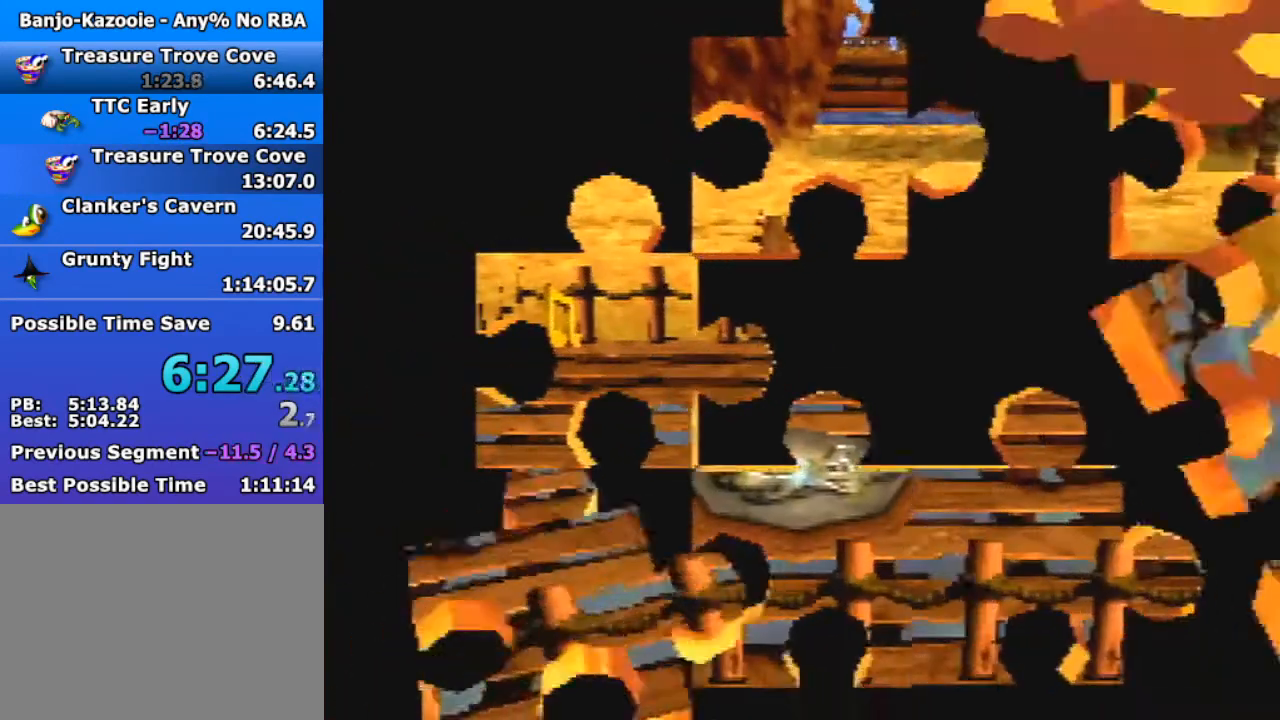
{"buttons": [], "left_stick": "center", "events": [[67, "R1", "down"], [167, "R1", "up"]]}
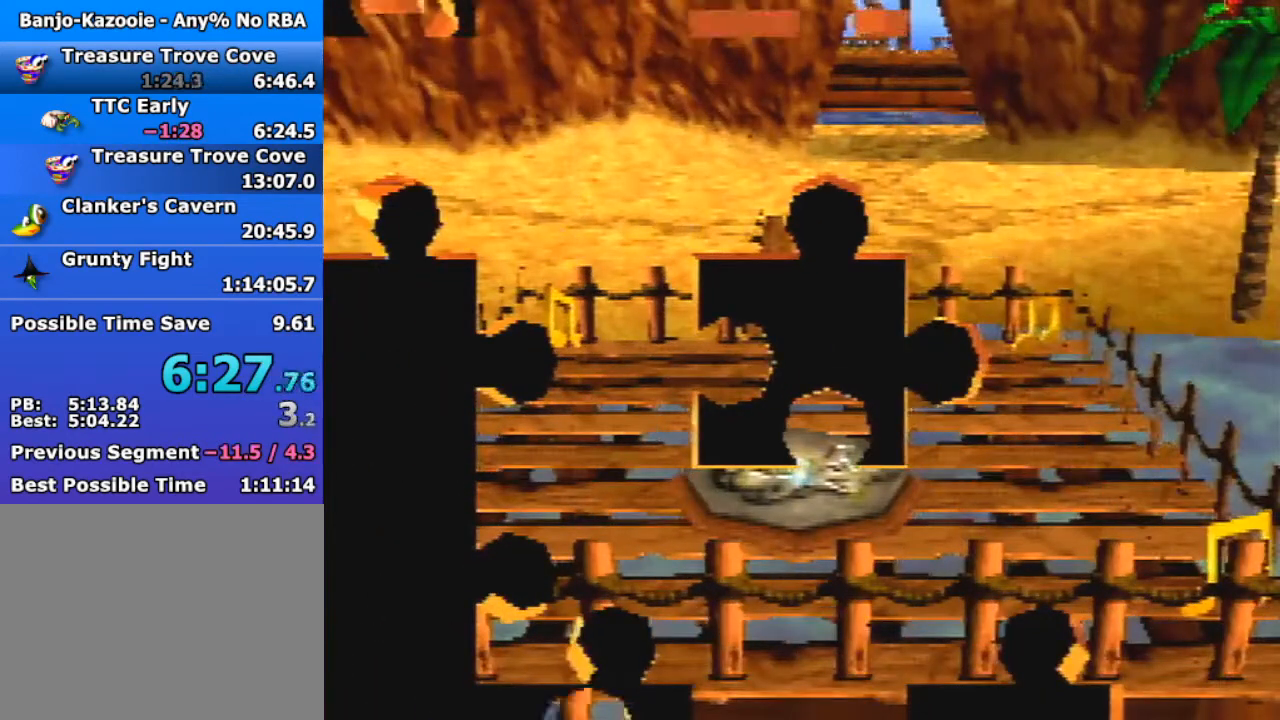
{"buttons": [], "left_stick": "center", "events": [[333, "R1", "down"], [500, "R1", "up"]]}
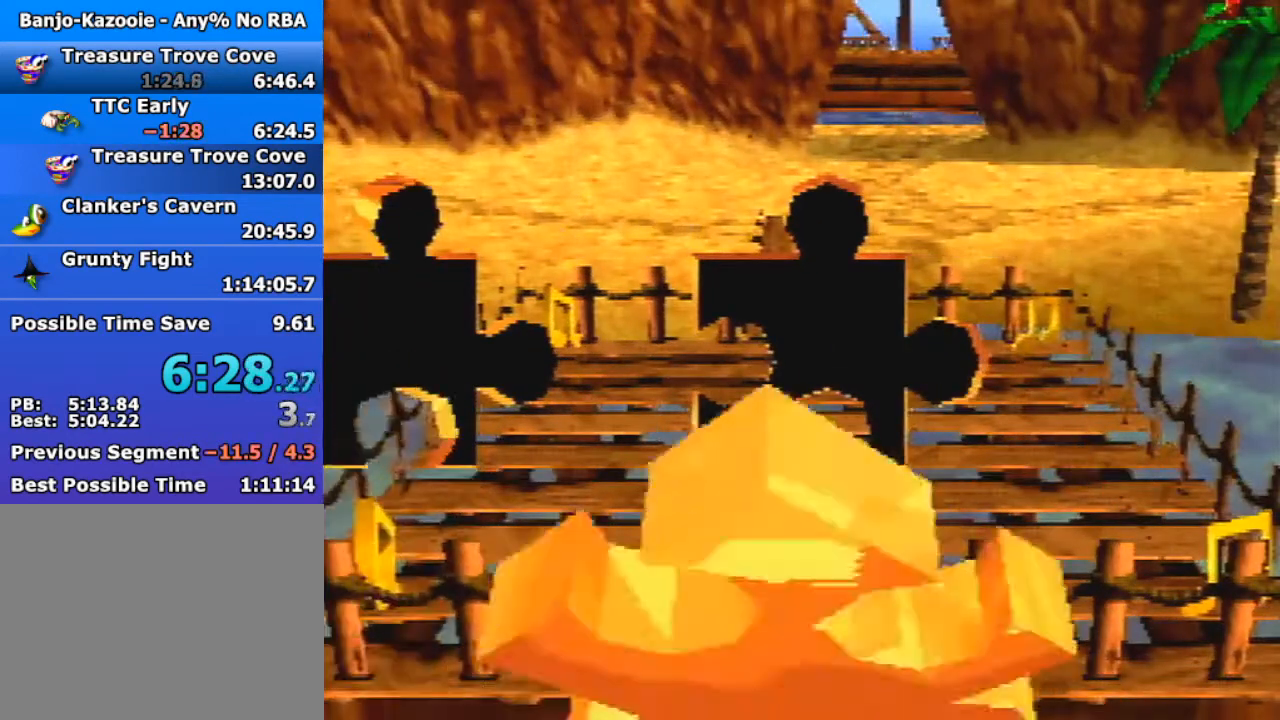
{"buttons": [], "left_stick": "center", "events": []}
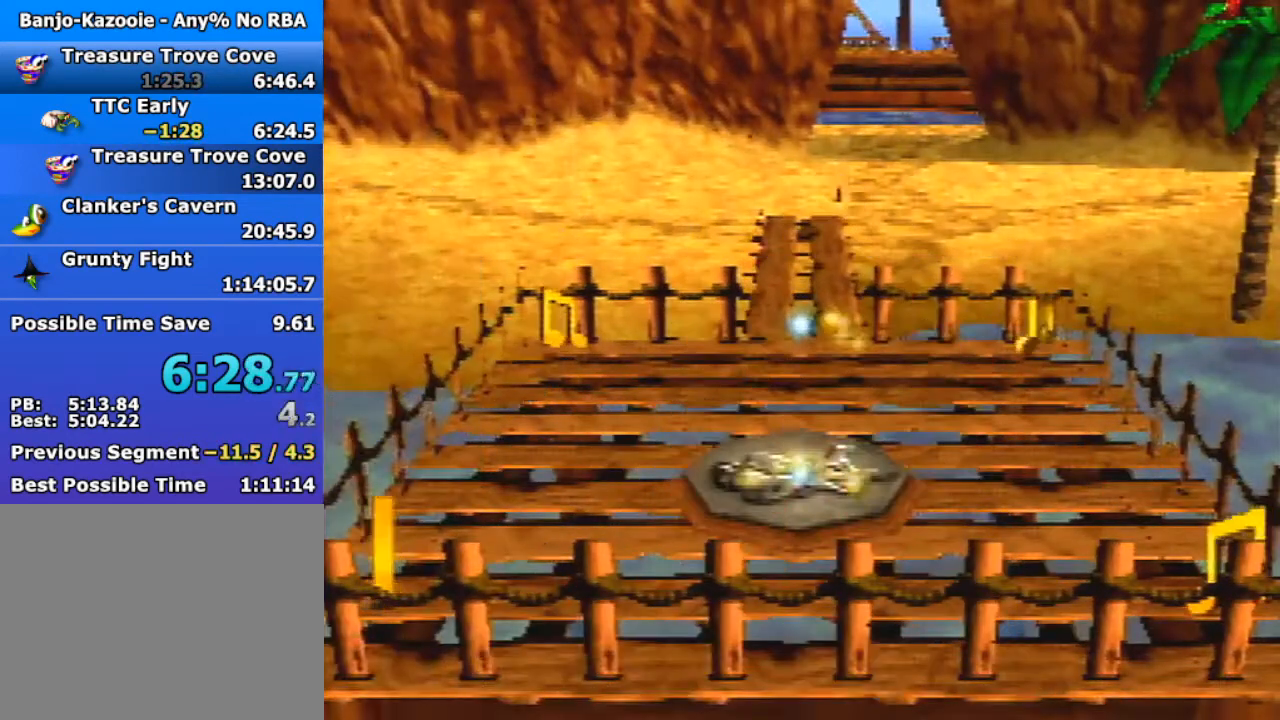
{"buttons": ["Z"], "left_stick": "center", "events": [[33, "R1", "down"], [200, "R1", "up"], [367, "Z", "down"]]}
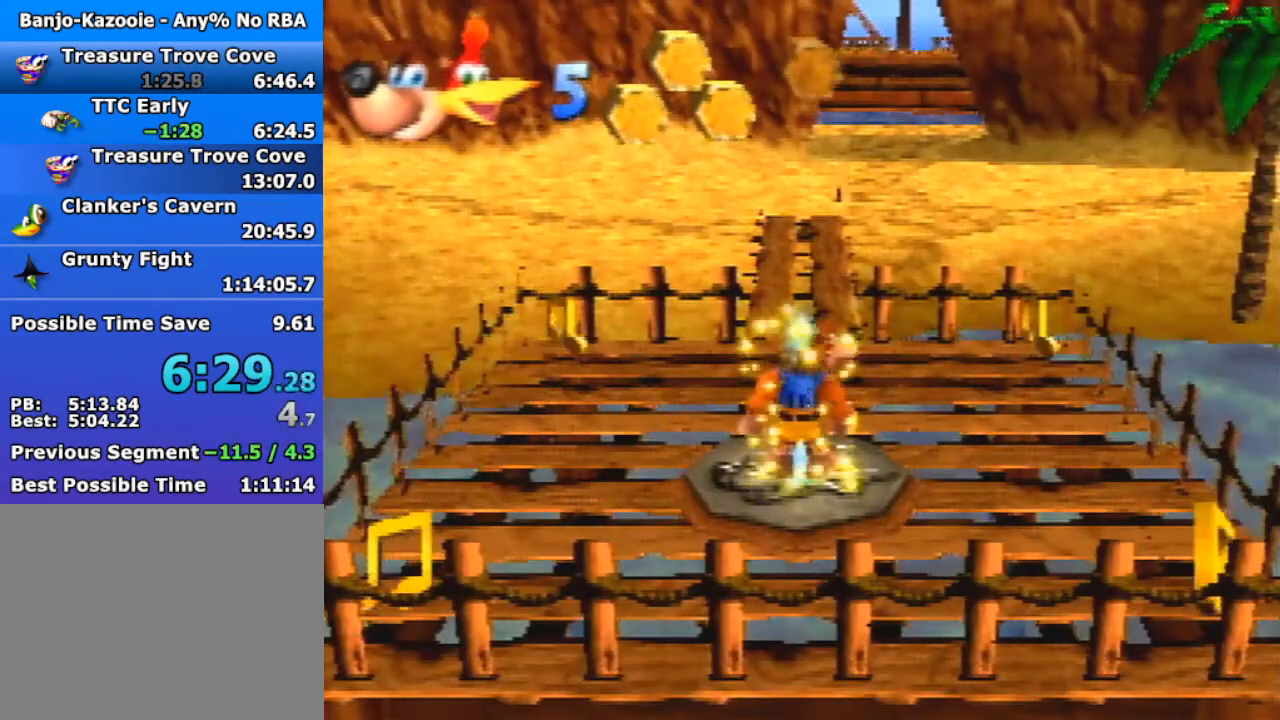
{"buttons": ["Z"], "left_stick": "center", "events": []}
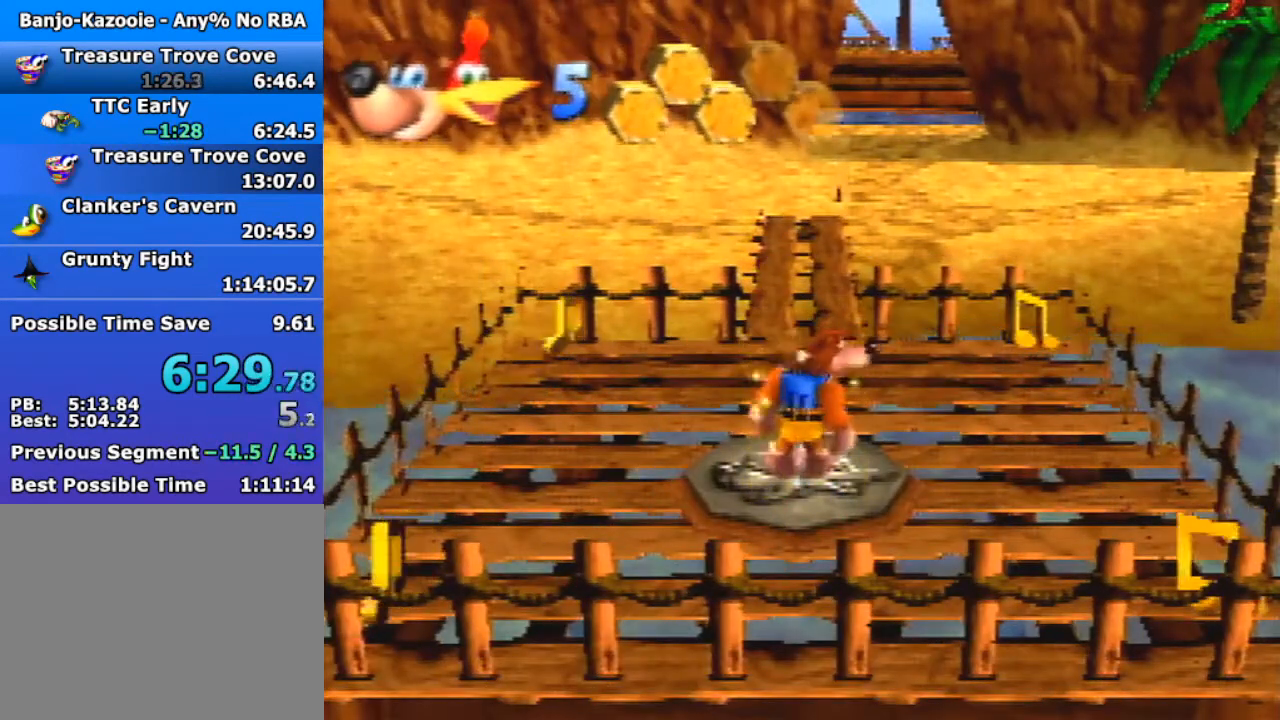
{"buttons": ["Z", "C_LEFT"], "left_stick": "center", "events": [[467, "C_LEFT", "down"]]}
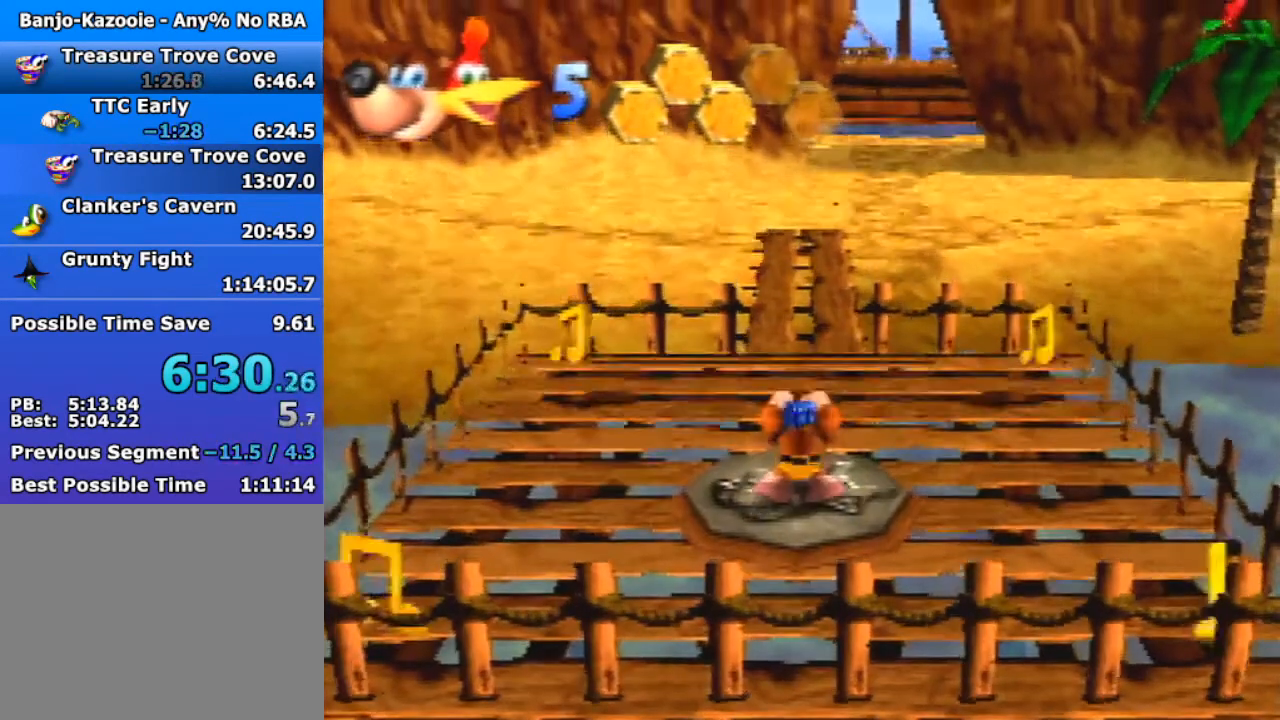
{"buttons": ["Z"], "left_stick": "up-left", "events": [[67, "C_LEFT", "up"], [67, "left_stick", "up-left"]]}
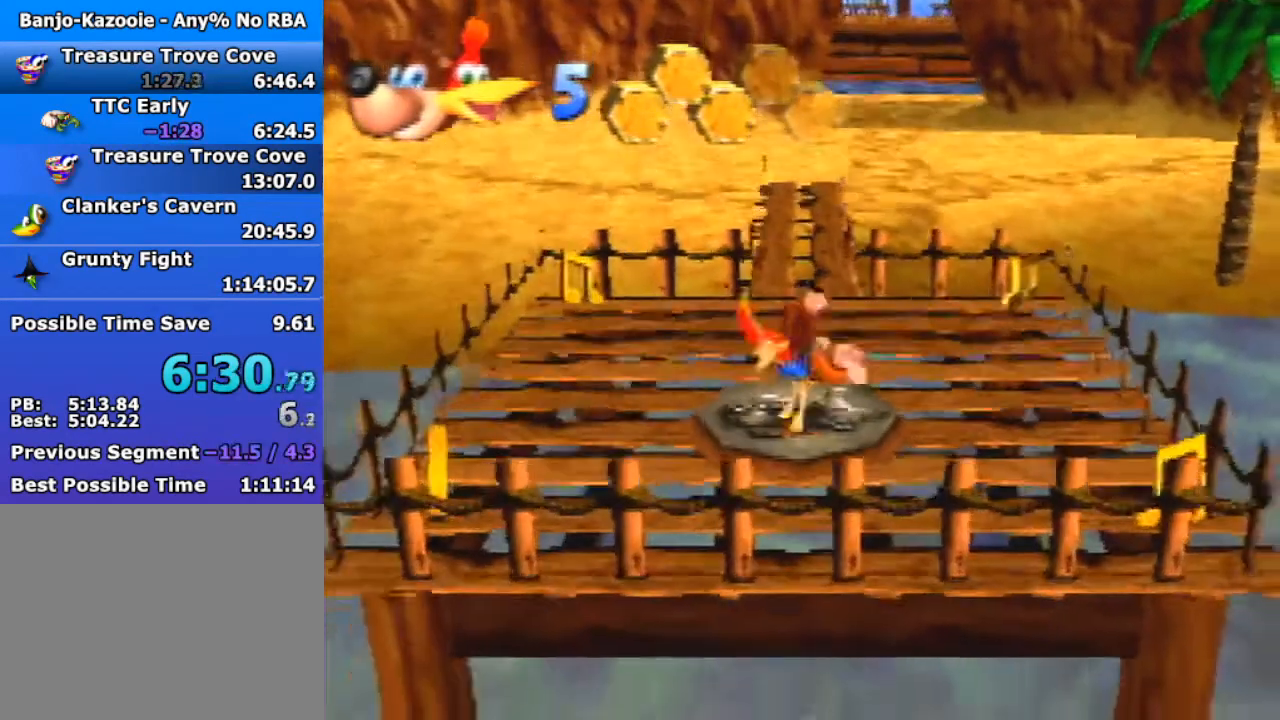
{"buttons": ["Z"], "left_stick": "up-left", "events": [[33, "A", "down"], [100, "A", "up"]]}